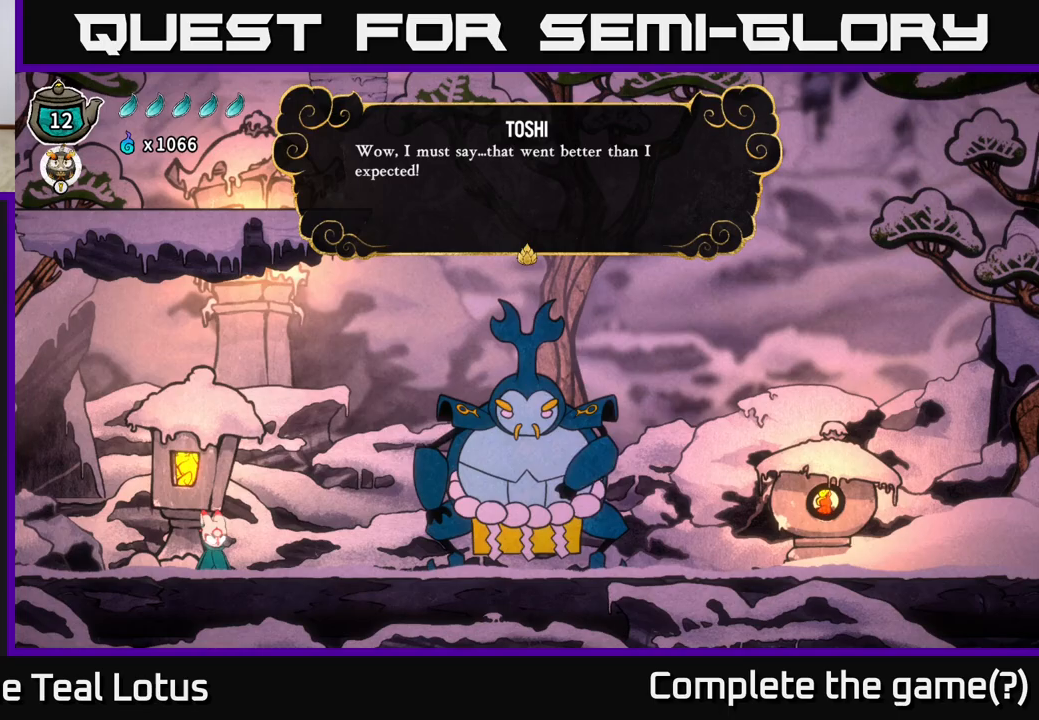
Gameplay with a controller (Xbox layout); each line is a JSON object with the inputs held at the frame after it. "events" lists button and stick changes between this image and that frame as [ms after this image, input, new state], when the widget could be followed in between.
{"buttons": [], "left_stick": "center", "right_stick": "center", "events": [[83, "A", "down"], [217, "A", "up"]]}
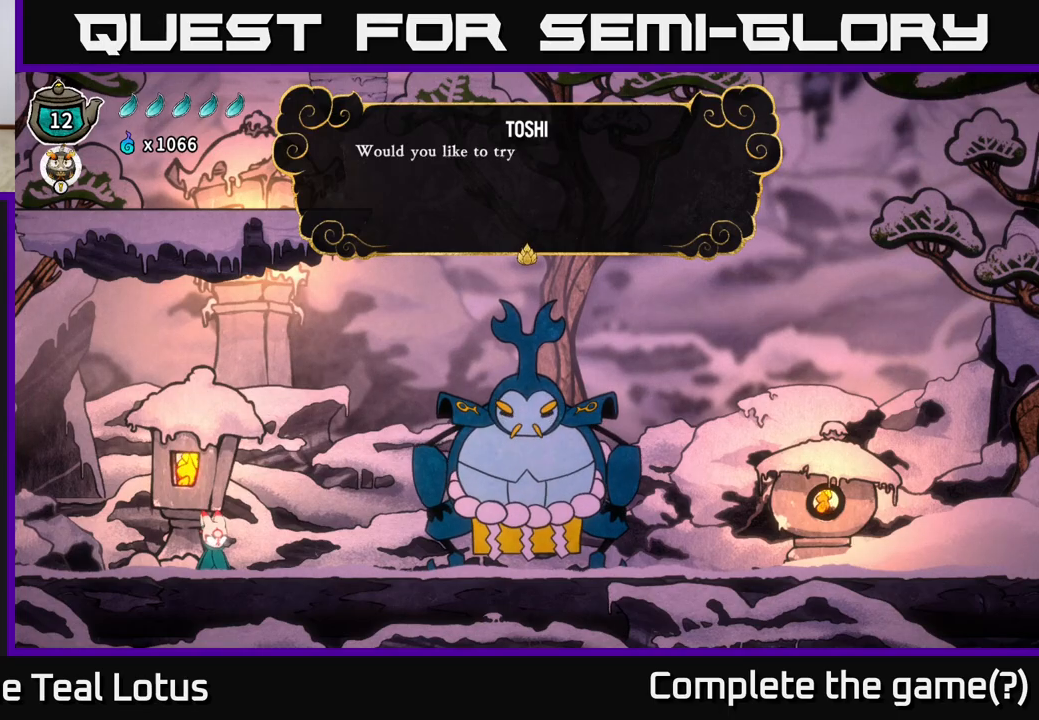
{"buttons": [], "left_stick": "center", "right_stick": "center", "events": [[117, "A", "down"], [217, "A", "up"]]}
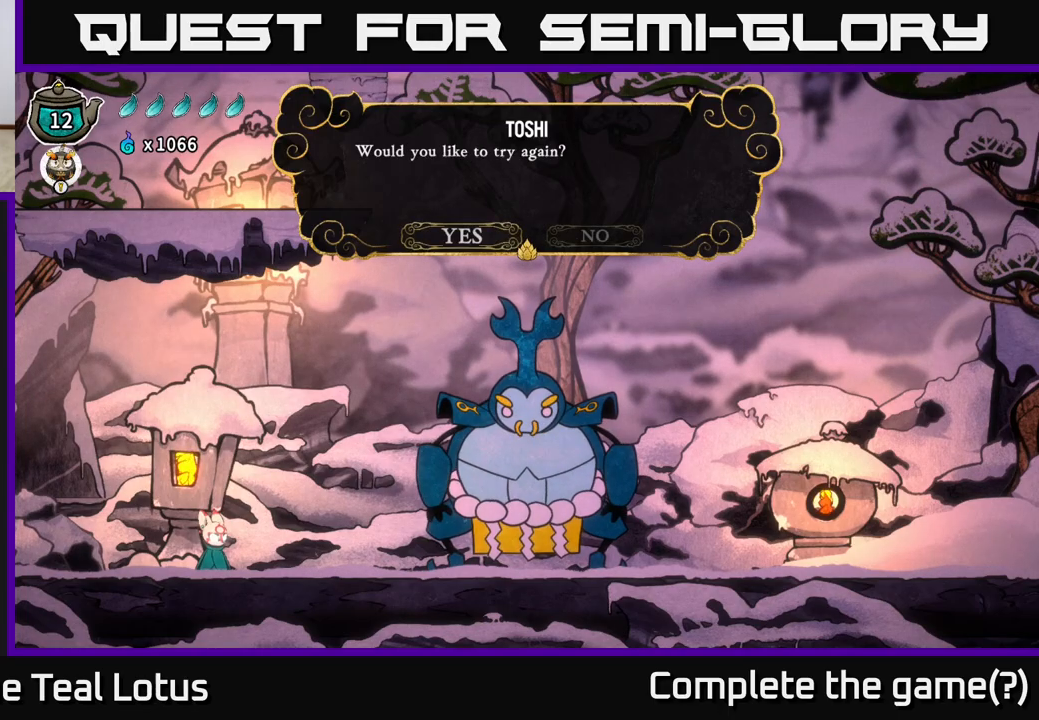
{"buttons": [], "left_stick": "center", "right_stick": "center", "events": [[283, "left_stick", "right"], [450, "left_stick", "center"]]}
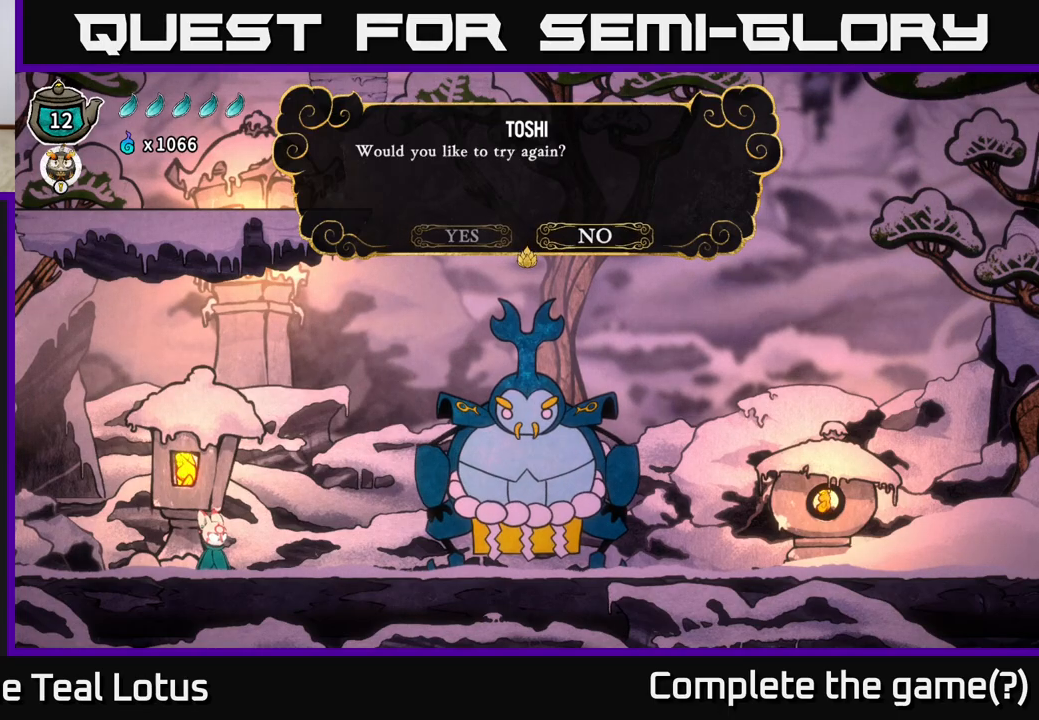
{"buttons": [], "left_stick": "center", "right_stick": "center", "events": [[17, "left_stick", "left"], [150, "left_stick", "center"], [200, "A", "down"], [333, "A", "up"]]}
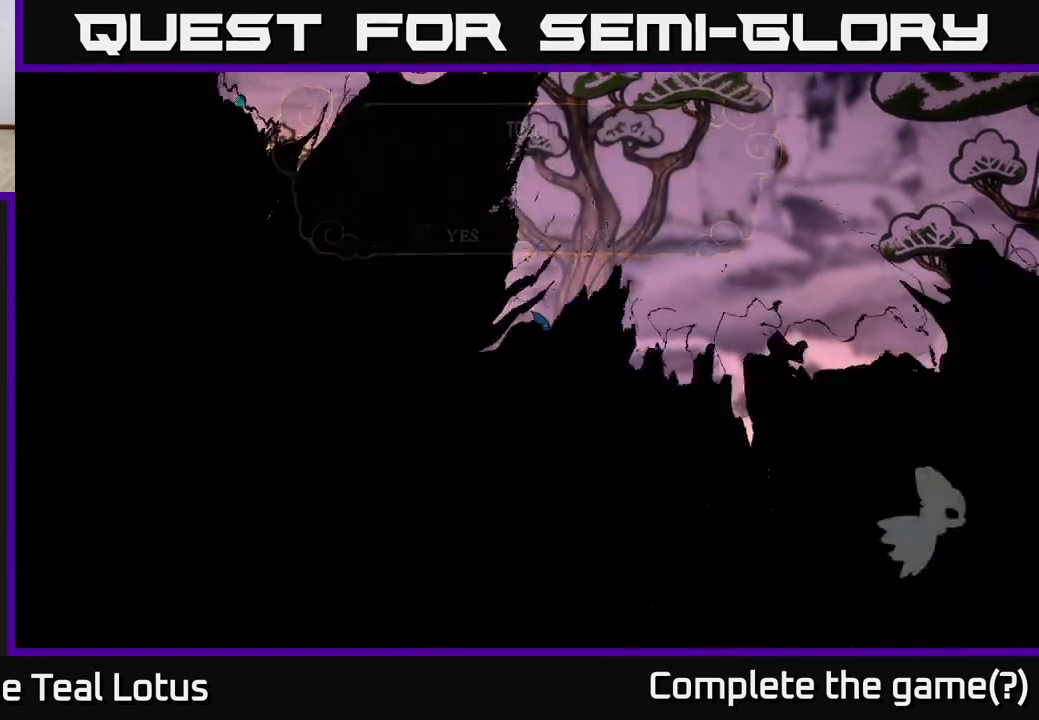
{"buttons": [], "left_stick": "center", "right_stick": "center", "events": []}
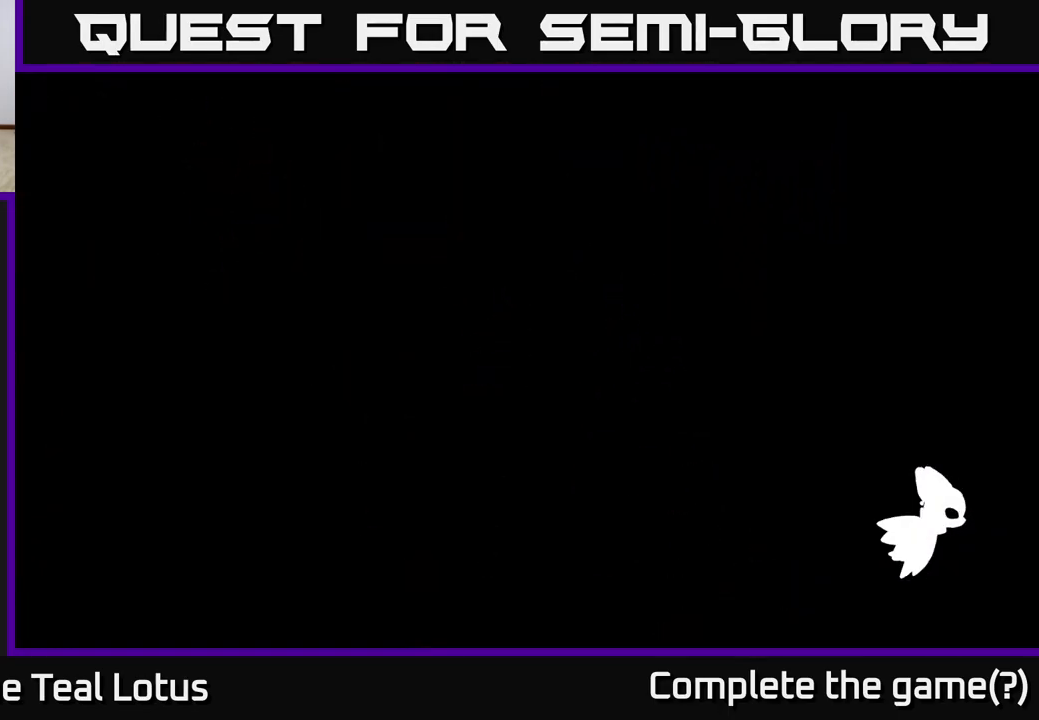
{"buttons": [], "left_stick": "center", "right_stick": "center", "events": [[200, "left_stick", "right"], [383, "left_stick", "center"]]}
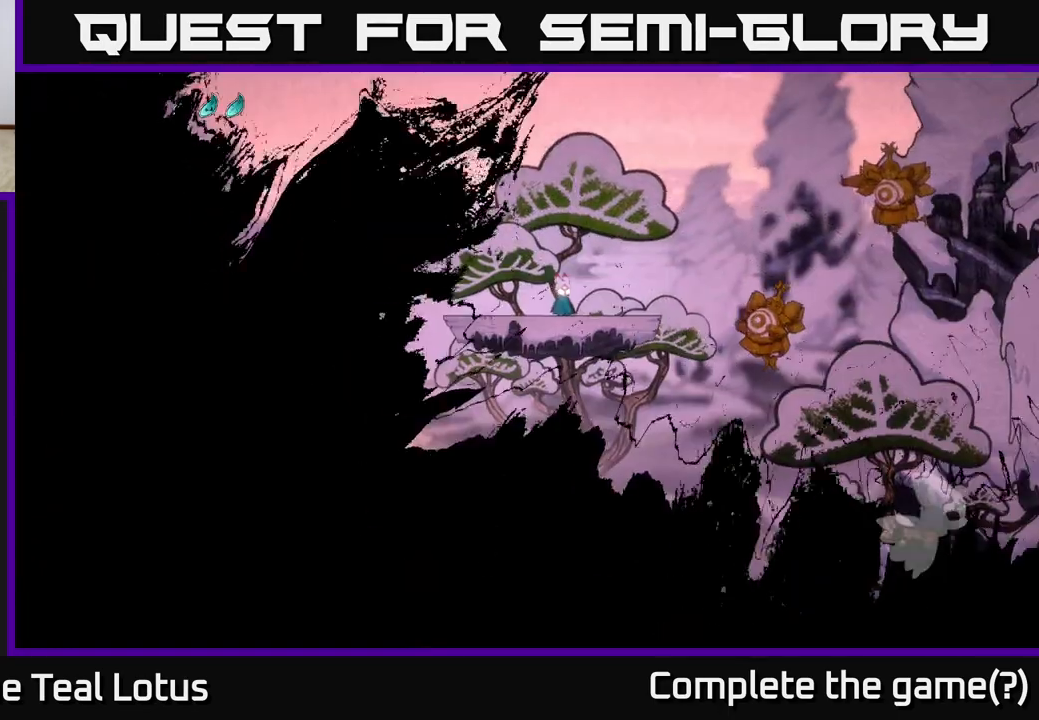
{"buttons": [], "left_stick": "center", "right_stick": "center", "events": []}
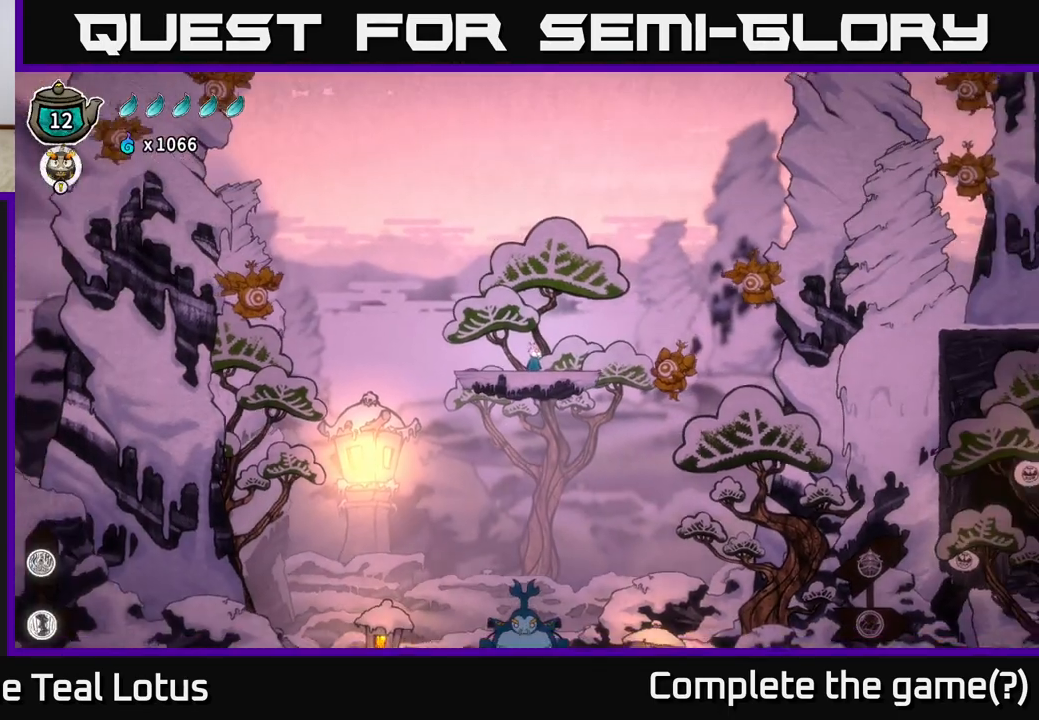
{"buttons": [], "left_stick": "center", "right_stick": "center", "events": []}
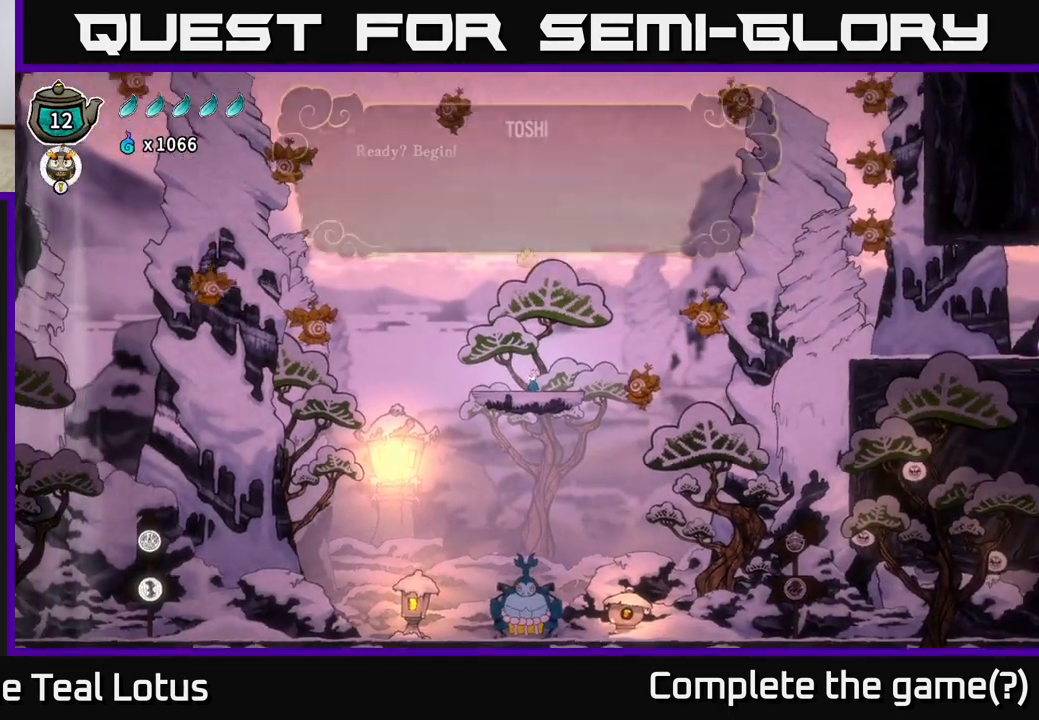
{"buttons": [], "left_stick": "right", "right_stick": "center", "events": [[150, "left_stick", "right"]]}
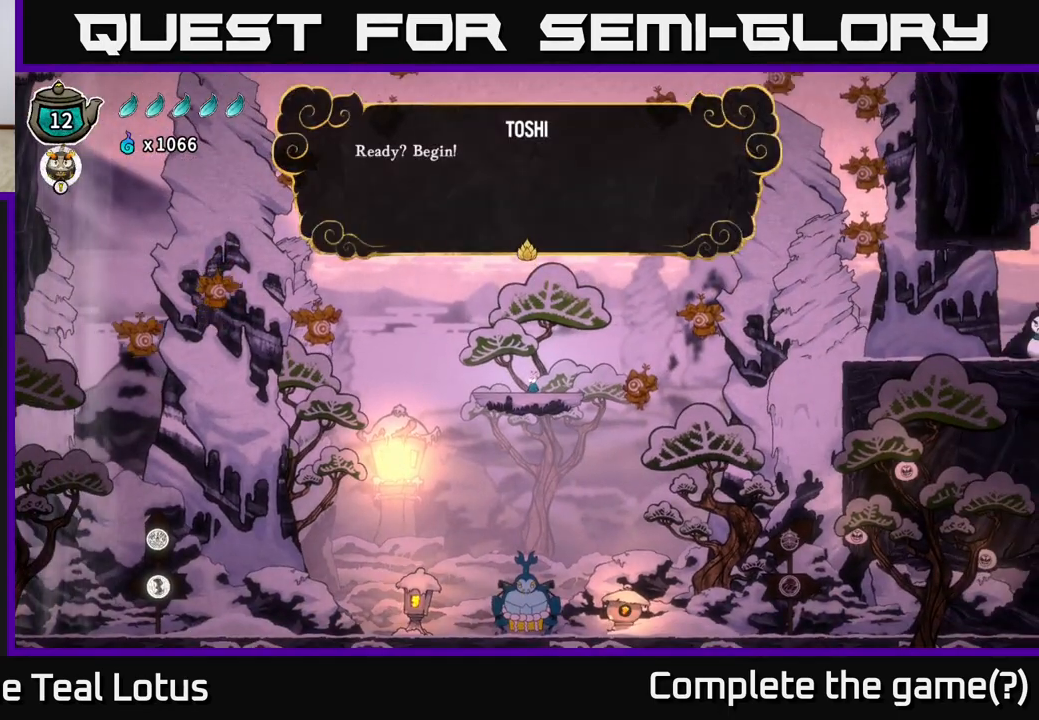
{"buttons": [], "left_stick": "center", "right_stick": "center", "events": [[167, "left_stick", "center"], [200, "A", "down"], [400, "A", "up"]]}
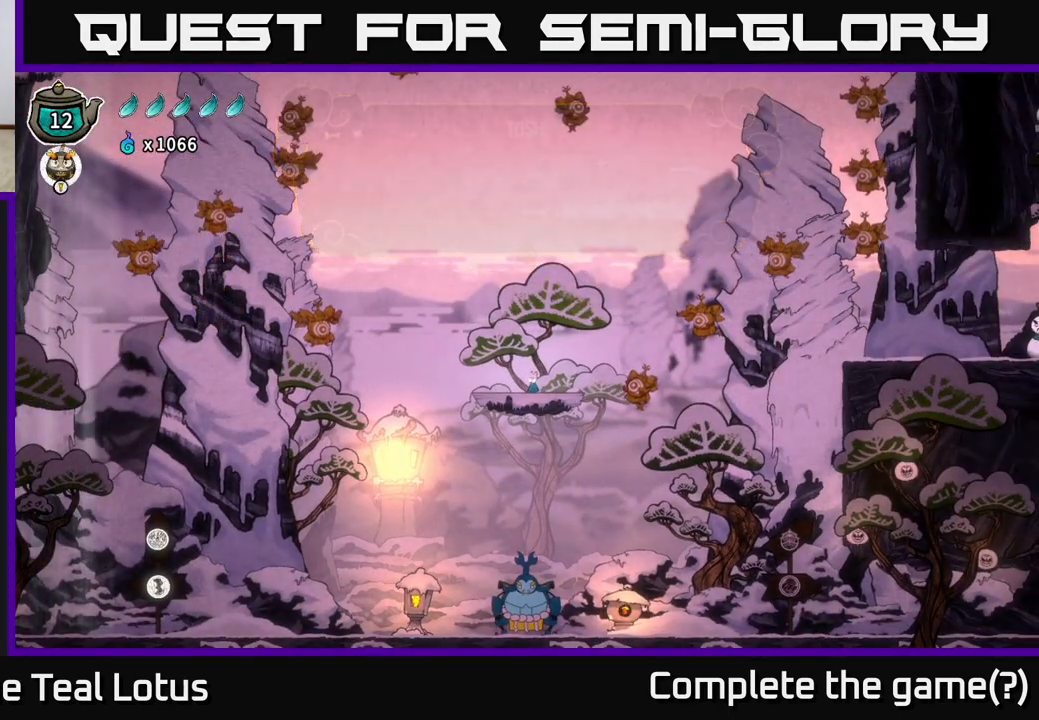
{"buttons": ["A"], "left_stick": "right", "right_stick": "center", "events": [[17, "left_stick", "right"], [400, "A", "down"]]}
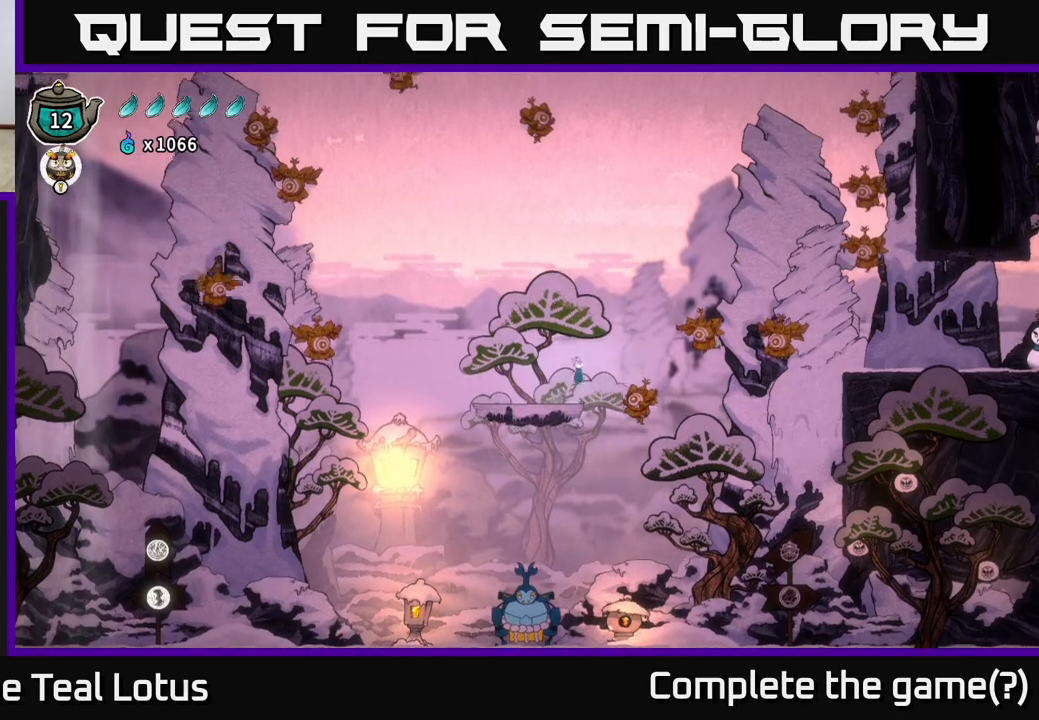
{"buttons": ["X"], "left_stick": "down", "right_stick": "center", "events": [[433, "A", "up"], [467, "left_stick", "down"], [483, "X", "down"]]}
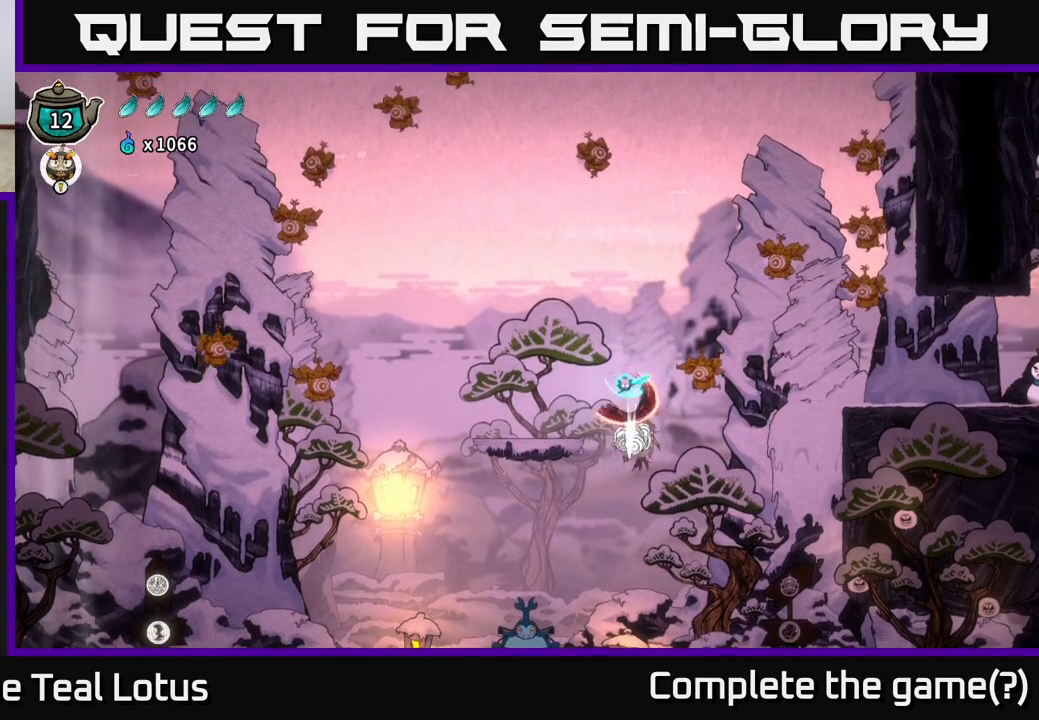
{"buttons": ["A"], "left_stick": "right", "right_stick": "center", "events": [[200, "left_stick", "center"], [267, "X", "up"], [333, "left_stick", "right"], [367, "A", "down"]]}
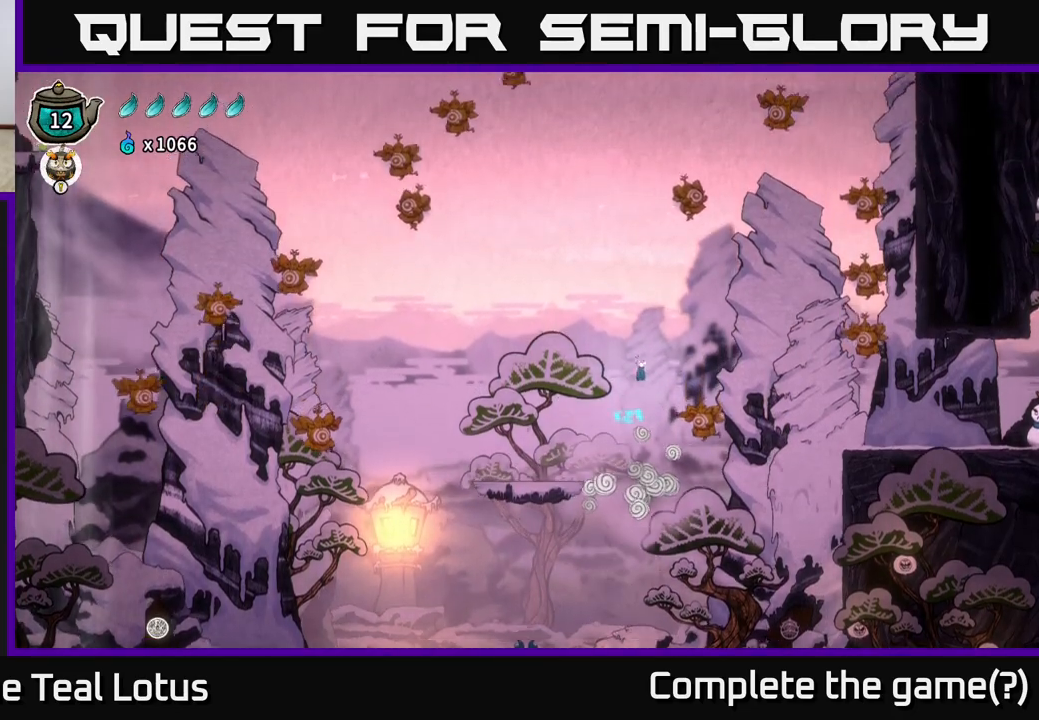
{"buttons": [], "left_stick": "down-right", "right_stick": "center", "events": [[500, "A", "up"], [500, "left_stick", "down-right"]]}
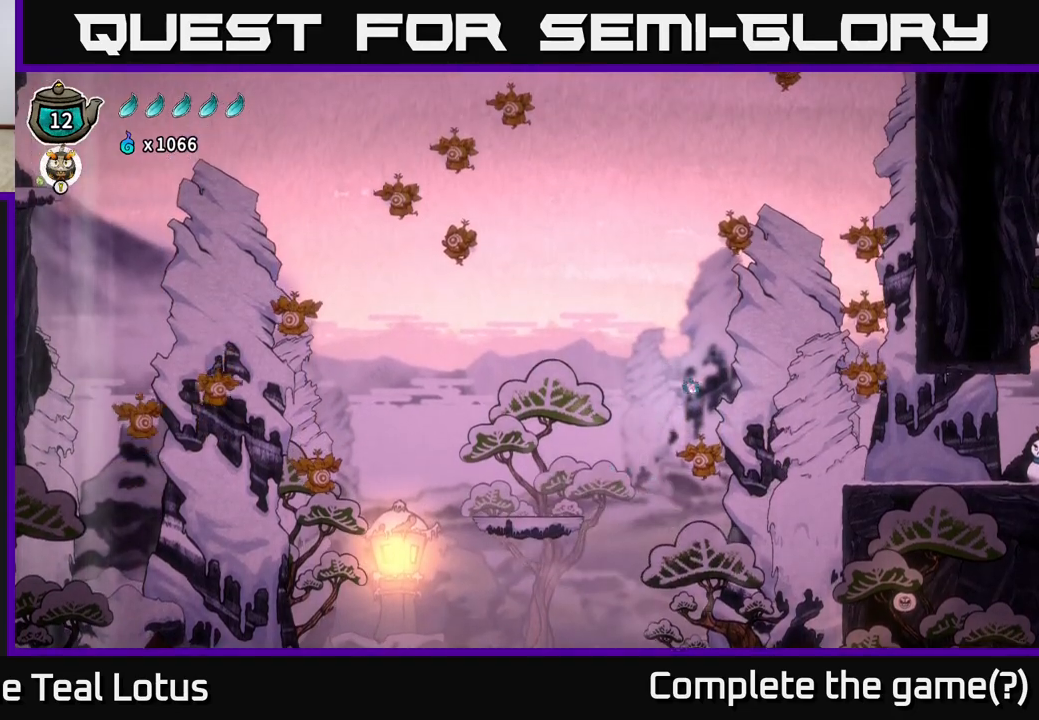
{"buttons": ["A"], "left_stick": "center", "right_stick": "center", "events": [[33, "left_stick", "down"], [50, "X", "down"], [350, "left_stick", "center"], [417, "X", "up"], [450, "A", "down"]]}
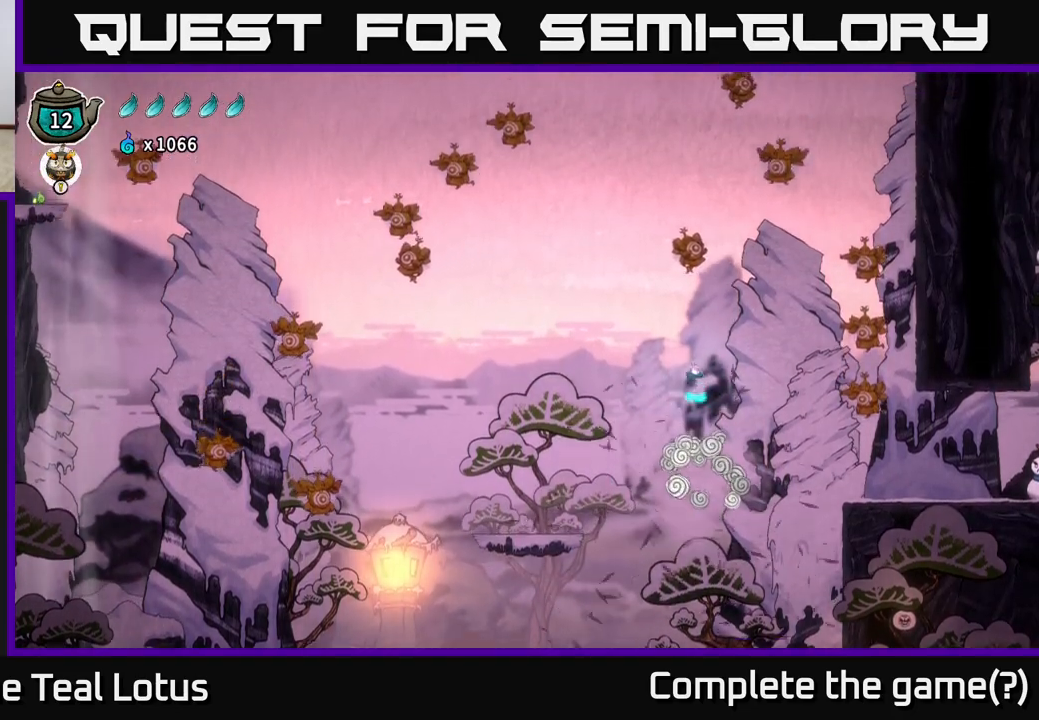
{"buttons": ["R2"], "left_stick": "right", "right_stick": "center", "events": [[33, "left_stick", "right"], [183, "R2", "down"], [217, "A", "up"]]}
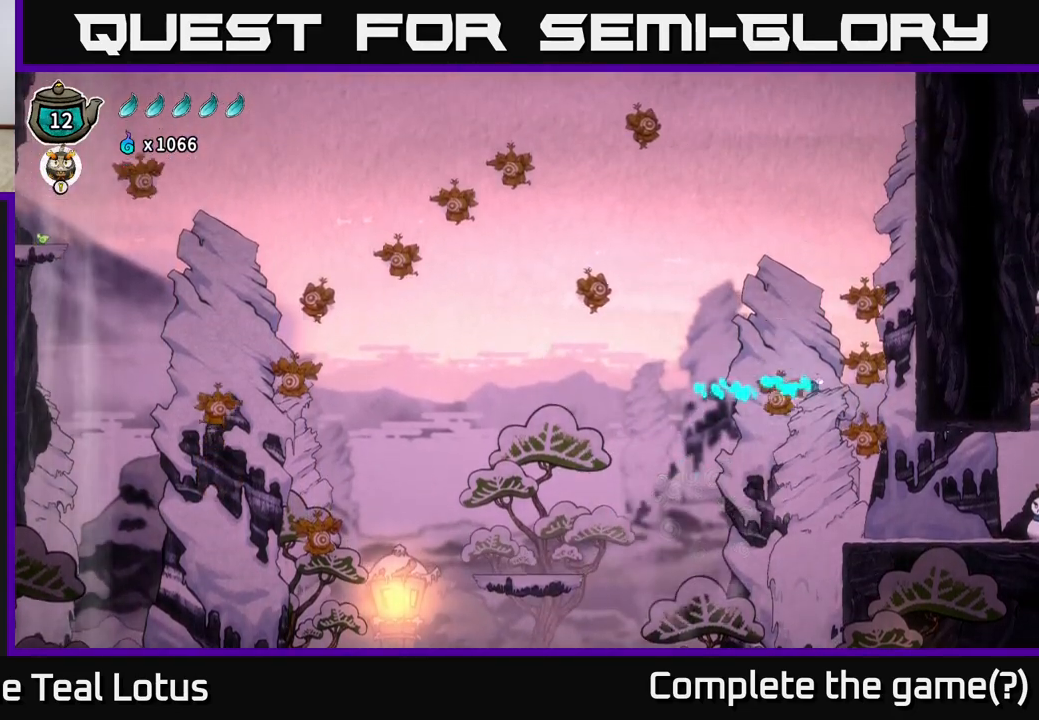
{"buttons": ["A"], "left_stick": "down", "right_stick": "center", "events": [[133, "R2", "up"], [150, "X", "down"], [167, "left_stick", "down"], [367, "X", "up"], [417, "A", "down"]]}
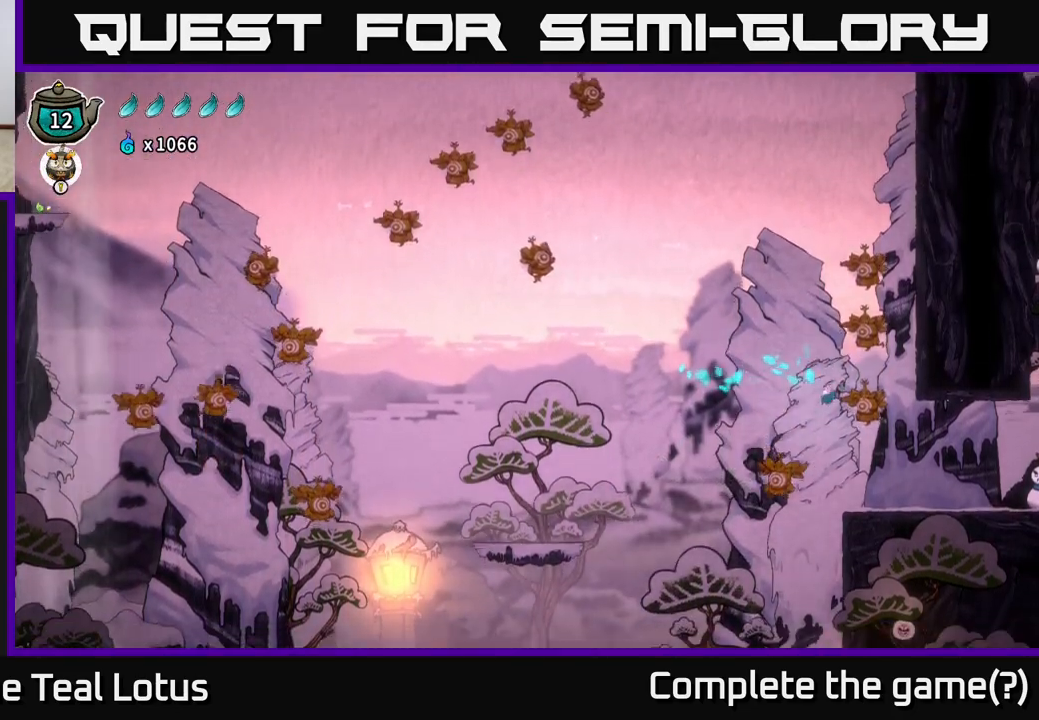
{"buttons": ["A"], "left_stick": "up", "right_stick": "center", "events": [[67, "left_stick", "down-right"], [233, "A", "up"], [283, "X", "down"], [317, "left_stick", "up"], [433, "A", "down"], [467, "X", "up"]]}
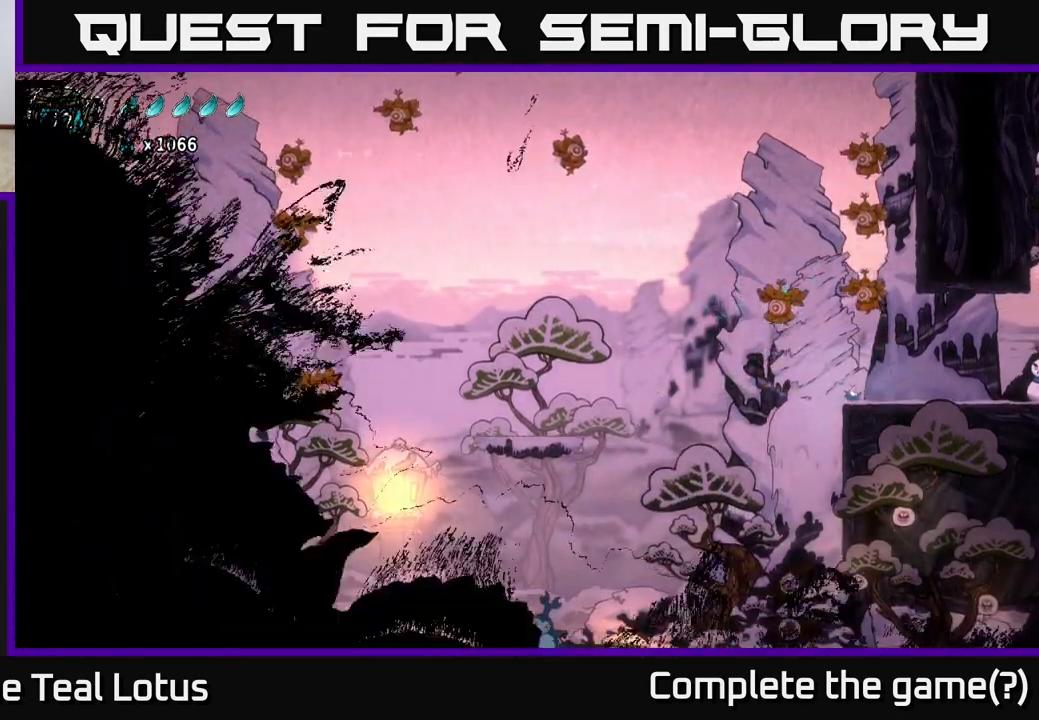
{"buttons": [], "left_stick": "center", "right_stick": "center", "events": [[183, "left_stick", "up-right"], [283, "A", "up"], [350, "left_stick", "center"]]}
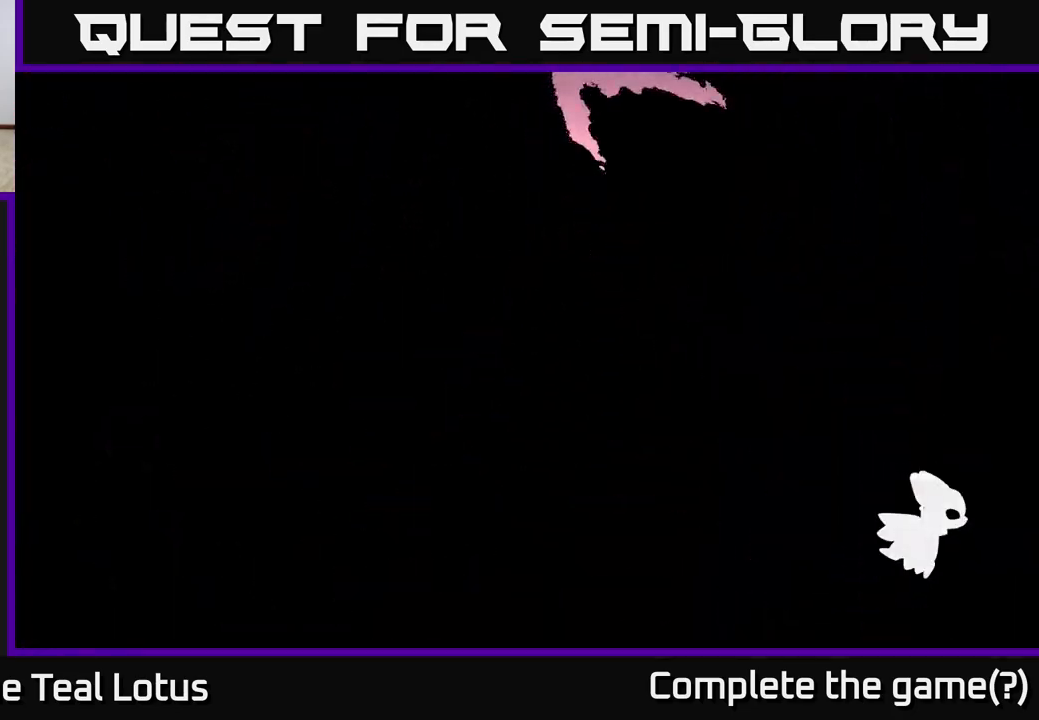
{"buttons": [], "left_stick": "center", "right_stick": "center", "events": []}
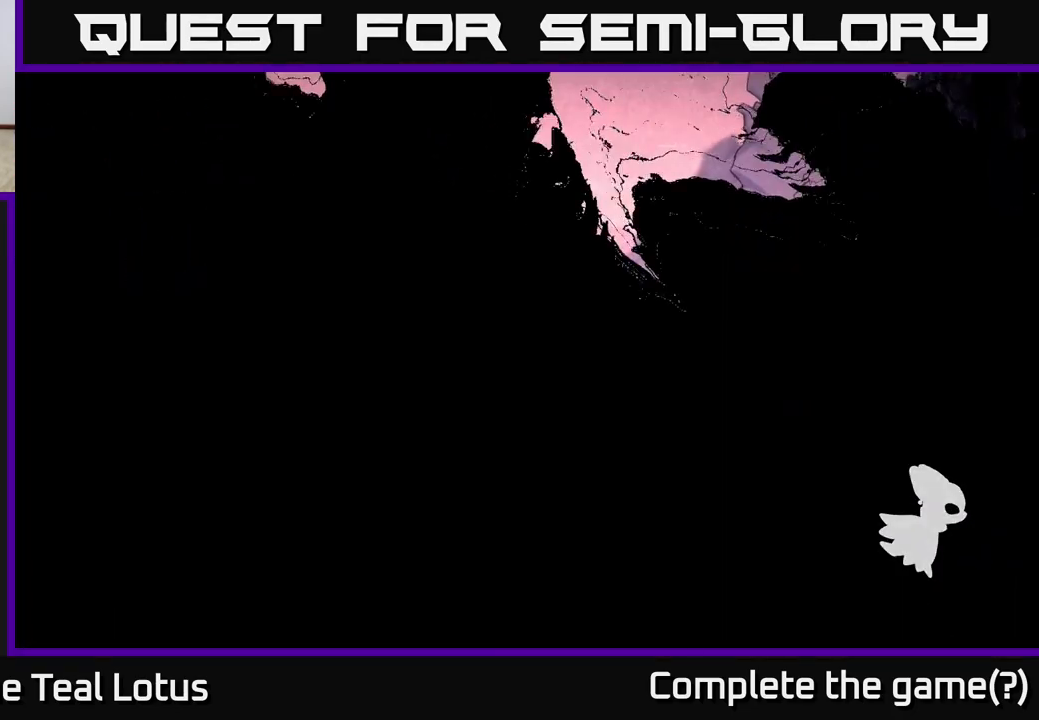
{"buttons": [], "left_stick": "center", "right_stick": "center", "events": []}
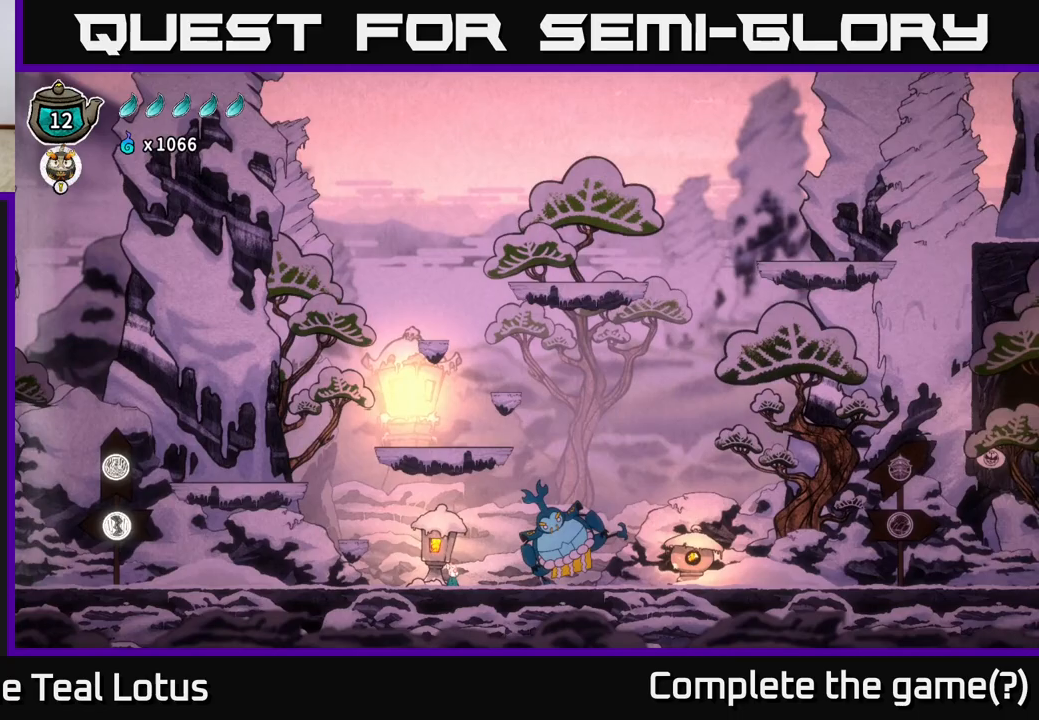
{"buttons": [], "left_stick": "center", "right_stick": "center", "events": [[167, "A", "down"], [300, "A", "up"]]}